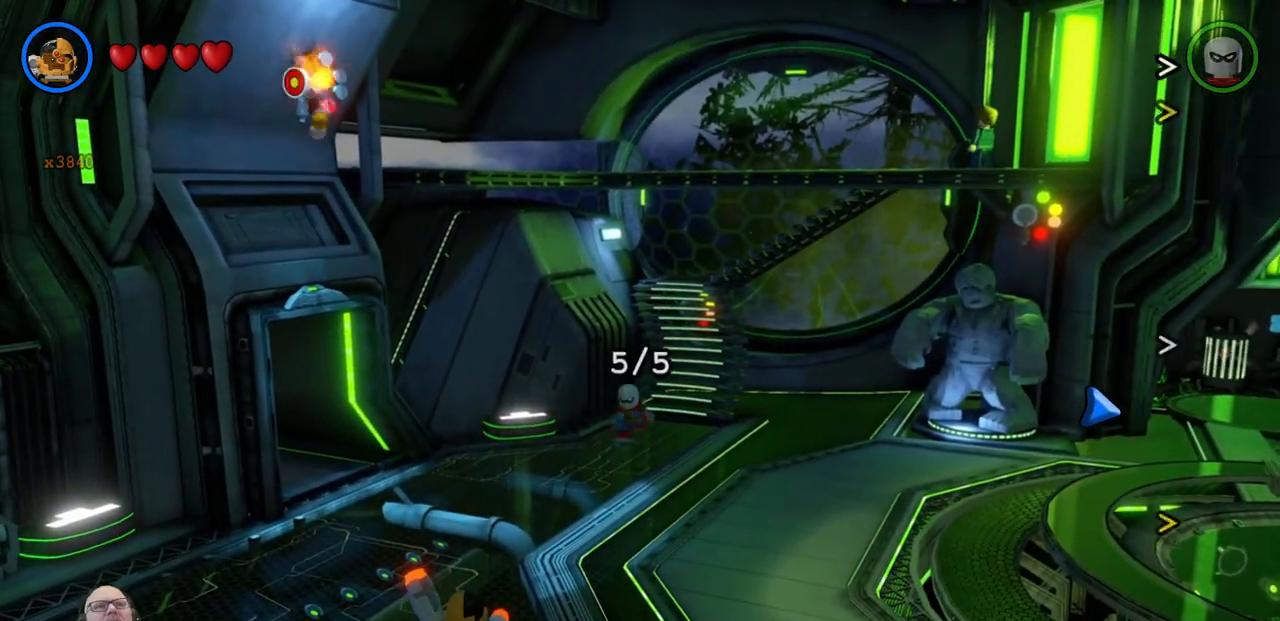
Gameplay with a controller (Xbox layout); each line is a JSON object with the inputs held at the frame after it. "events" lists button and stick changes between this image and that frame as [ms after this image, input, new state], when the widget could be followed in between. Not read: L2 R2 right_stick.
{"buttons": [], "left_stick": "center", "events": []}
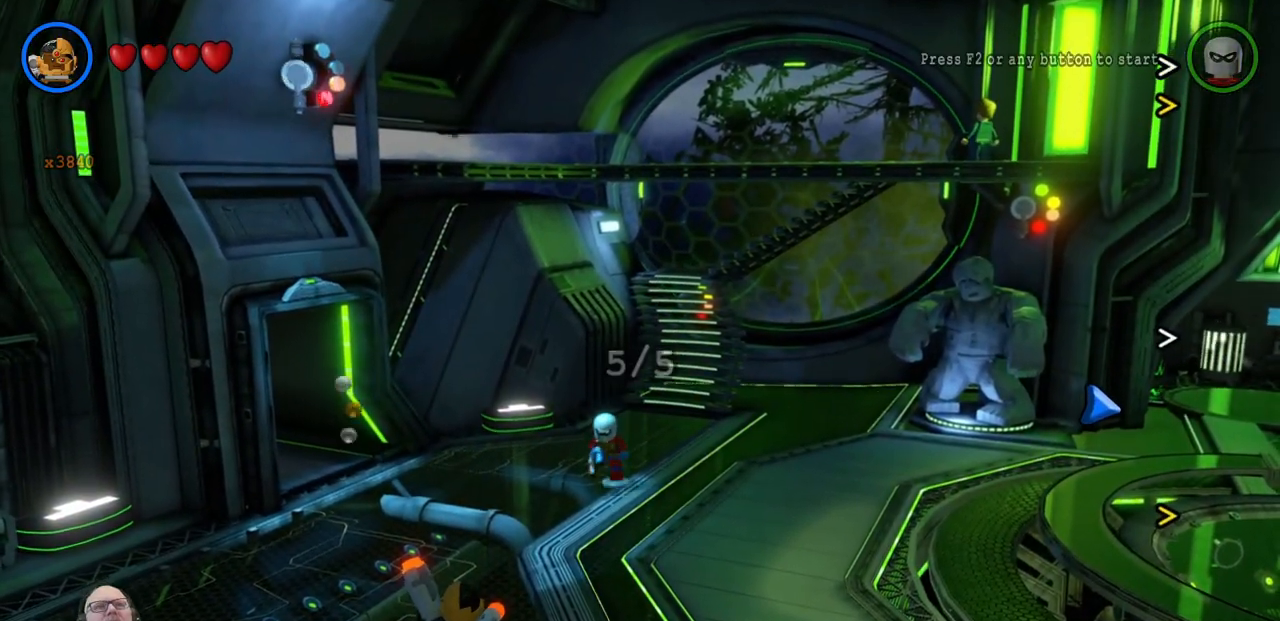
{"buttons": [], "left_stick": "up-left", "events": [[433, "left_stick", "up"], [500, "left_stick", "up-left"]]}
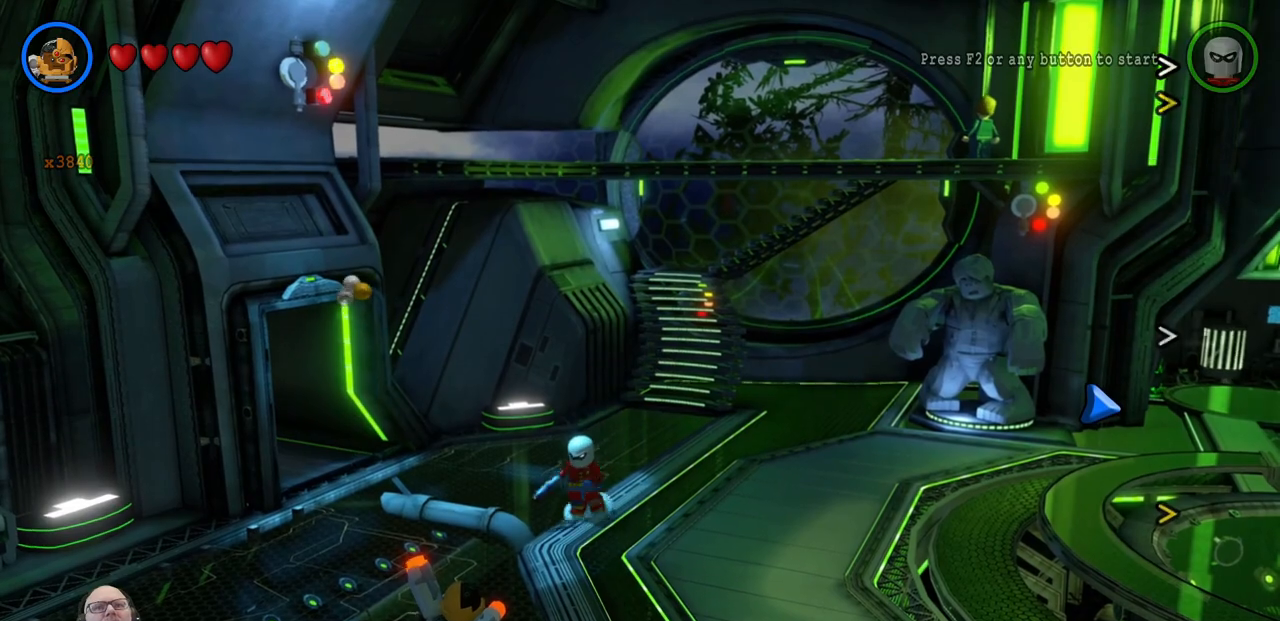
{"buttons": [], "left_stick": "up", "events": [[233, "left_stick", "up-right"], [367, "left_stick", "up"]]}
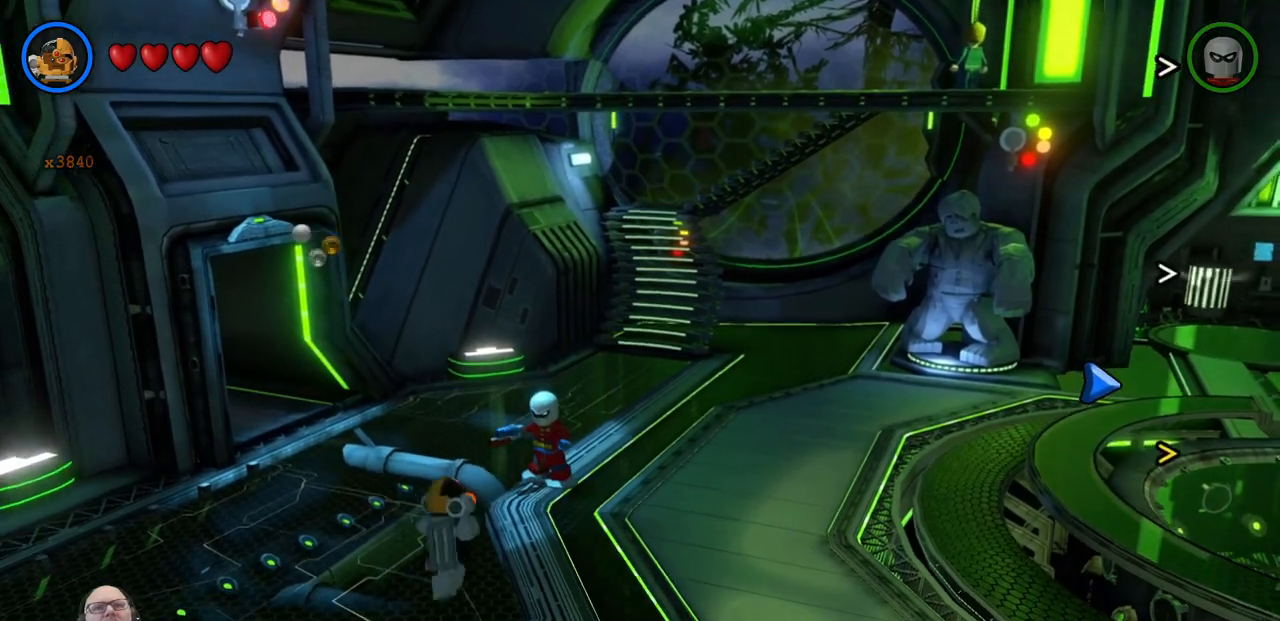
{"buttons": [], "left_stick": "up", "events": []}
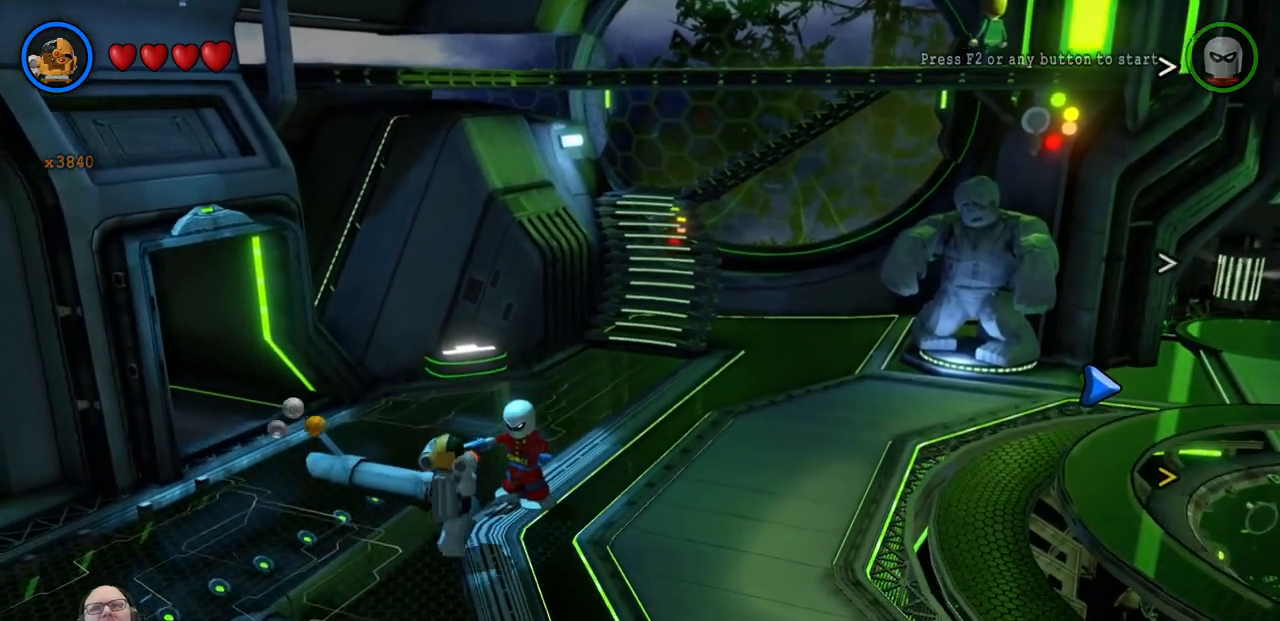
{"buttons": [], "left_stick": "up-left", "events": [[300, "left_stick", "up-left"]]}
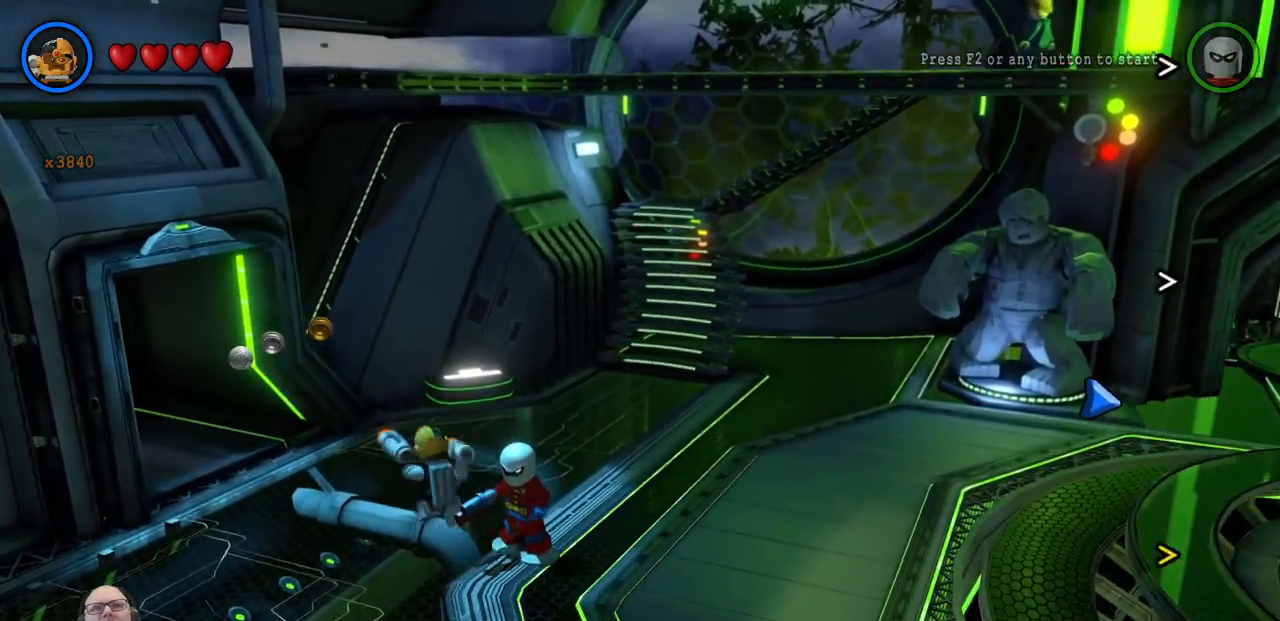
{"buttons": [], "left_stick": "right", "events": [[400, "left_stick", "right"]]}
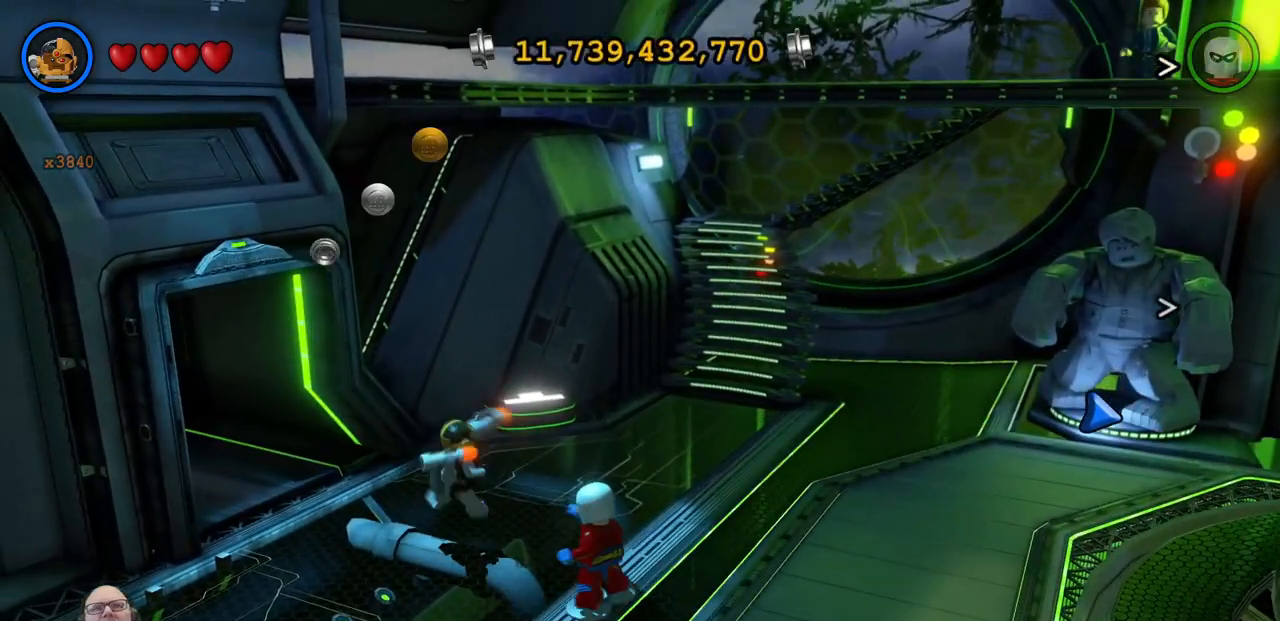
{"buttons": [], "left_stick": "right", "events": [[167, "L1", "down"], [200, "L1", "up"], [300, "B", "down"], [333, "B", "up"], [400, "L1", "down"], [467, "L1", "up"]]}
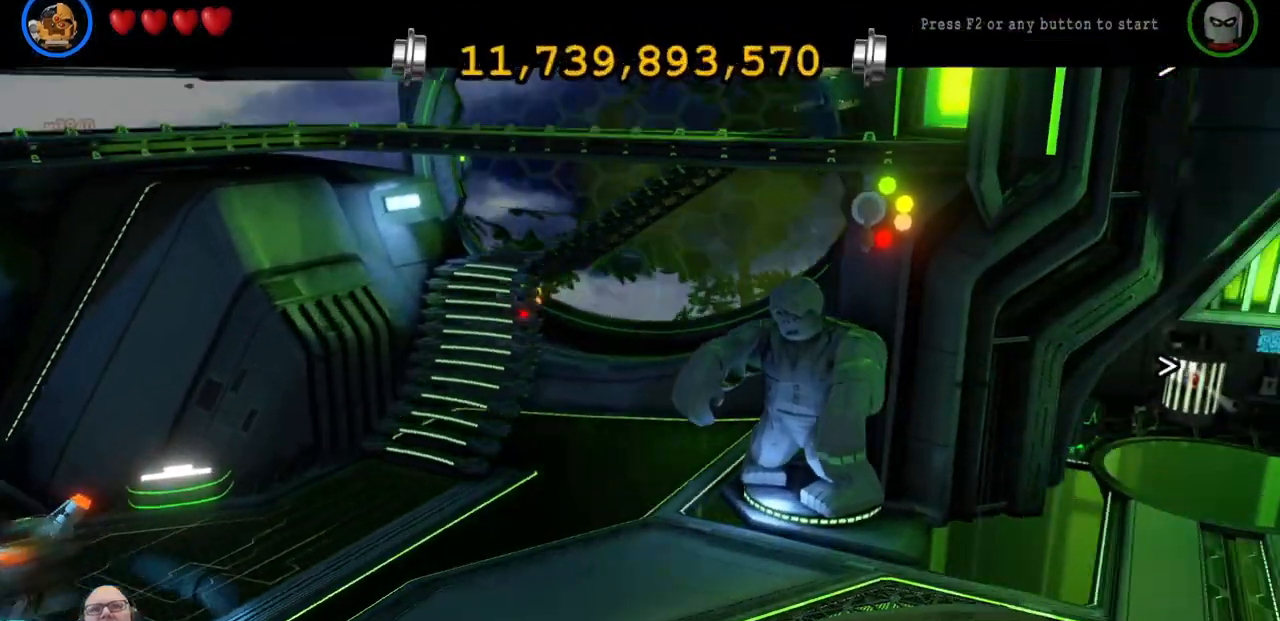
{"buttons": [], "left_stick": "center", "events": [[267, "left_stick", "center"]]}
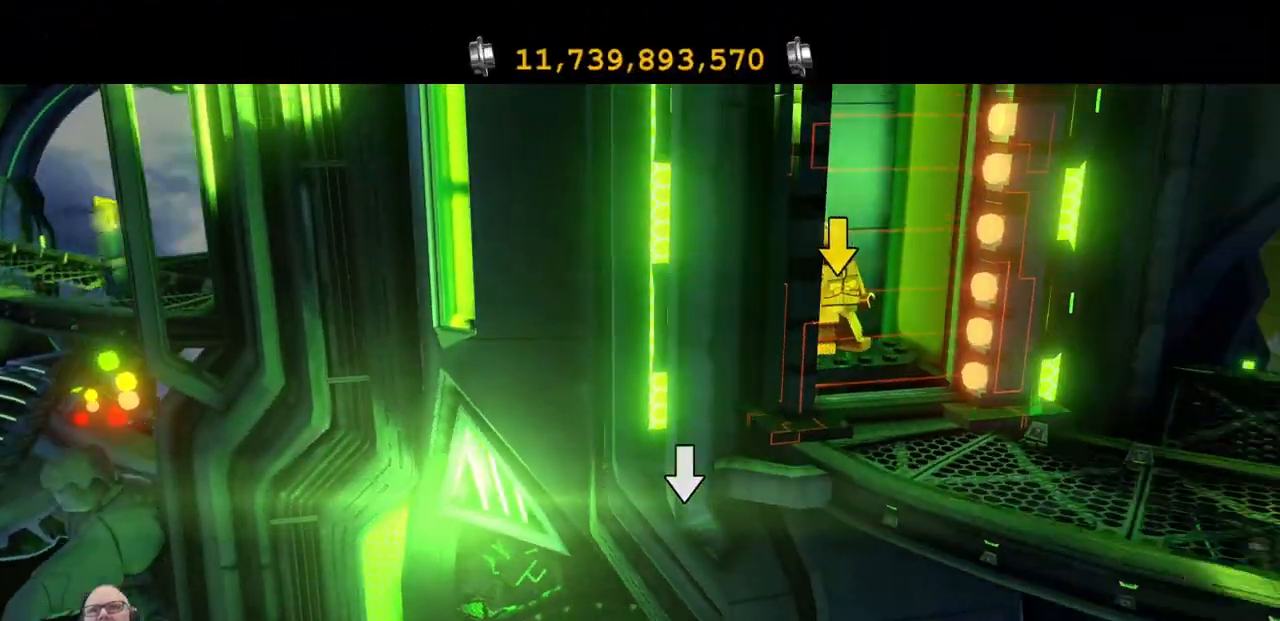
{"buttons": [], "left_stick": "center", "events": []}
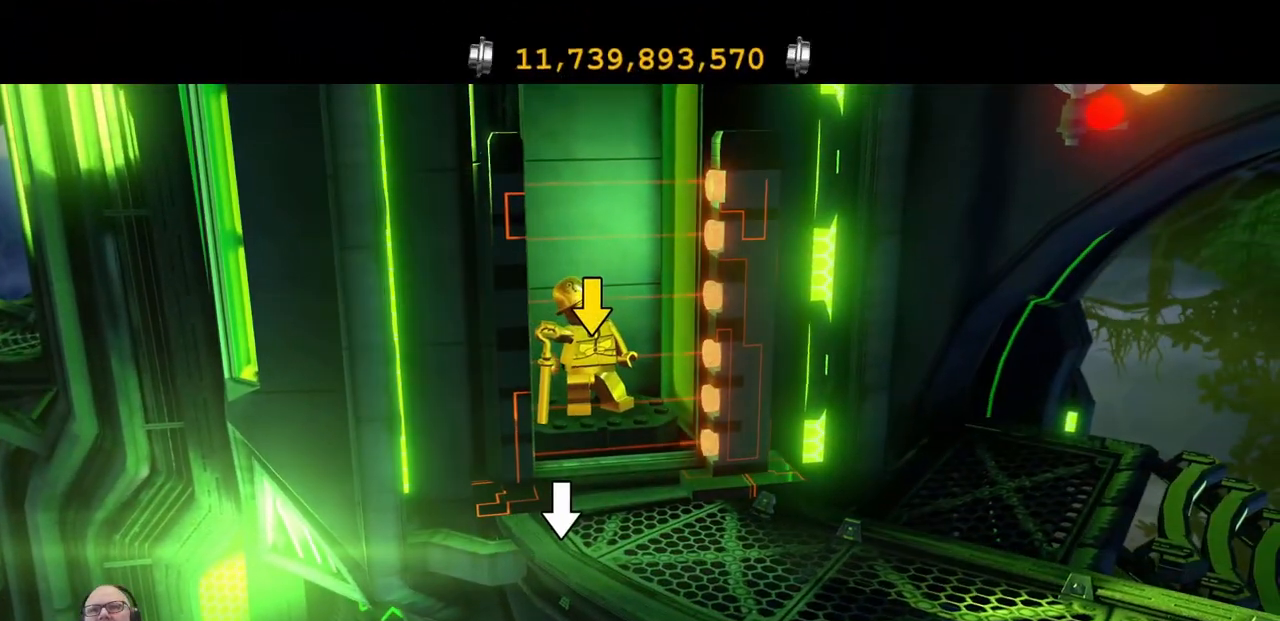
{"buttons": [], "left_stick": "center", "events": []}
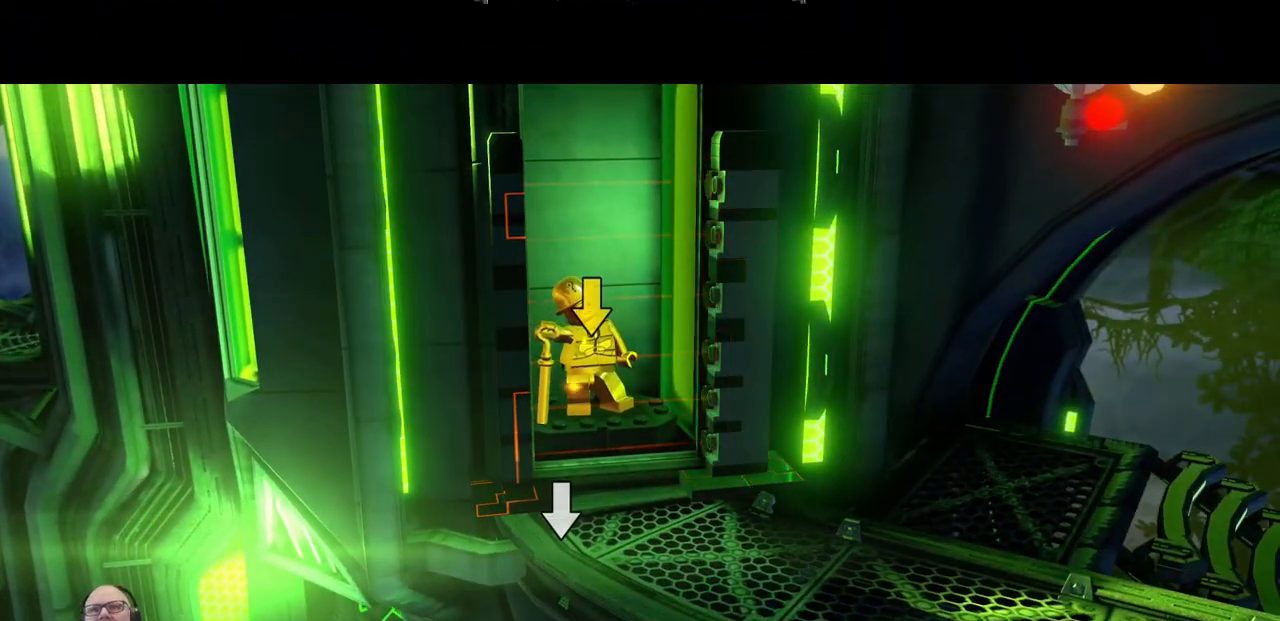
{"buttons": [], "left_stick": "center", "events": []}
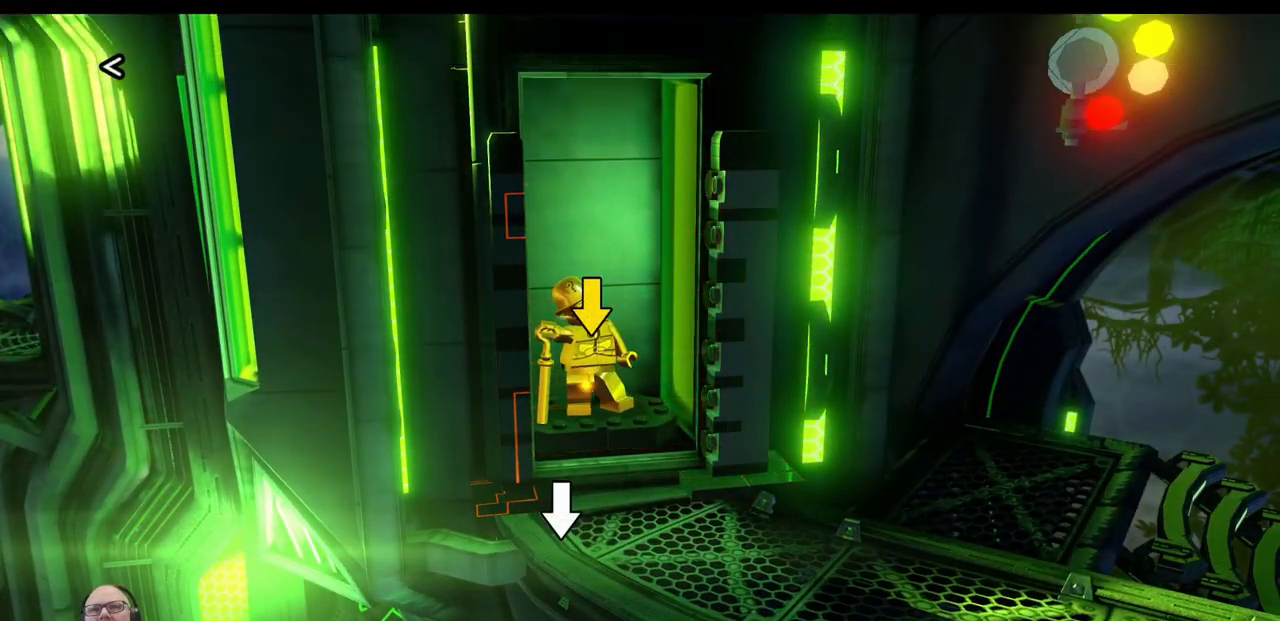
{"buttons": [], "left_stick": "right", "events": [[300, "left_stick", "right"]]}
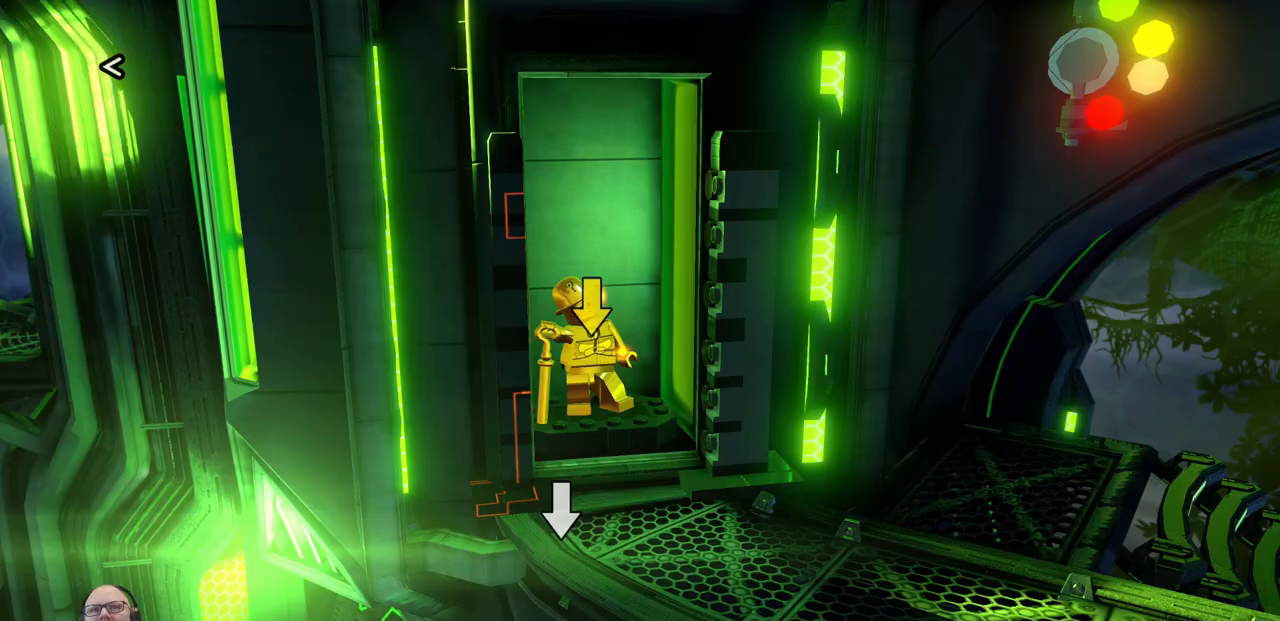
{"buttons": [], "left_stick": "center", "events": [[233, "left_stick", "center"]]}
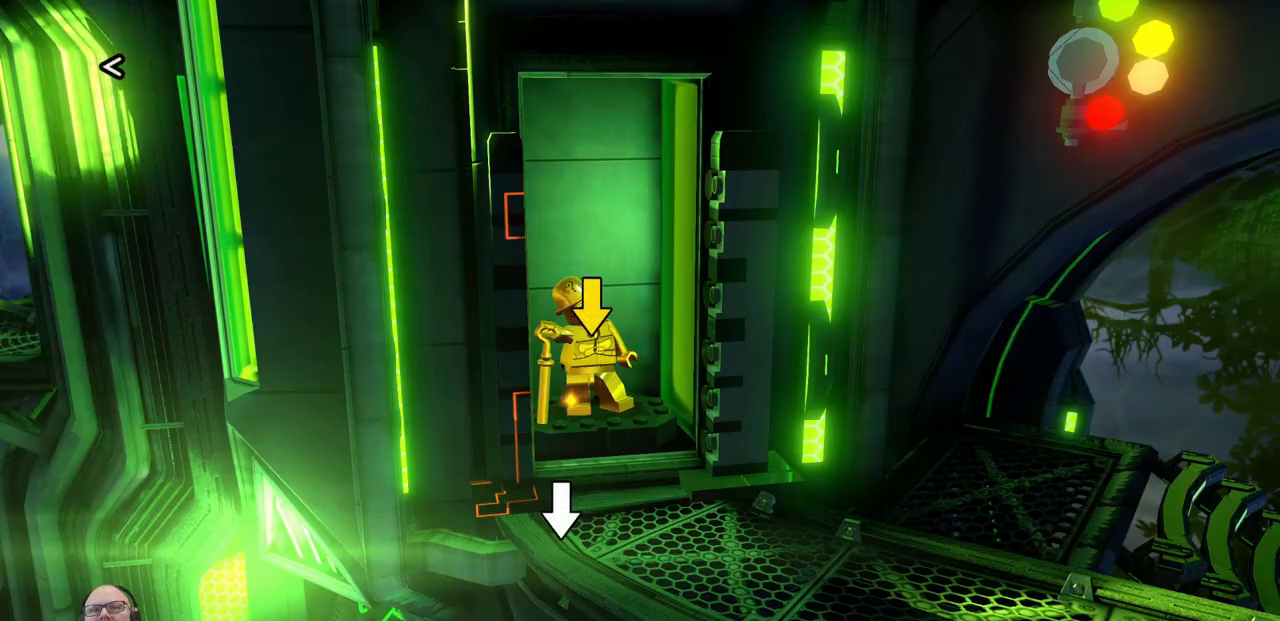
{"buttons": [], "left_stick": "right", "events": [[200, "left_stick", "right"]]}
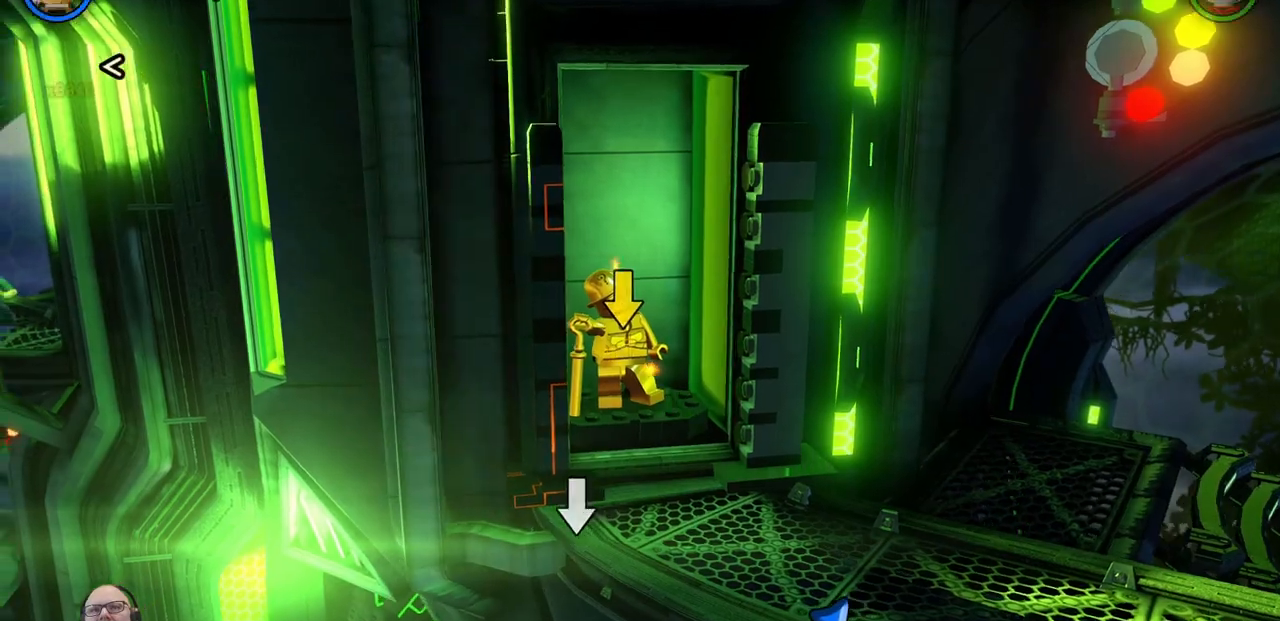
{"buttons": [], "left_stick": "right"}
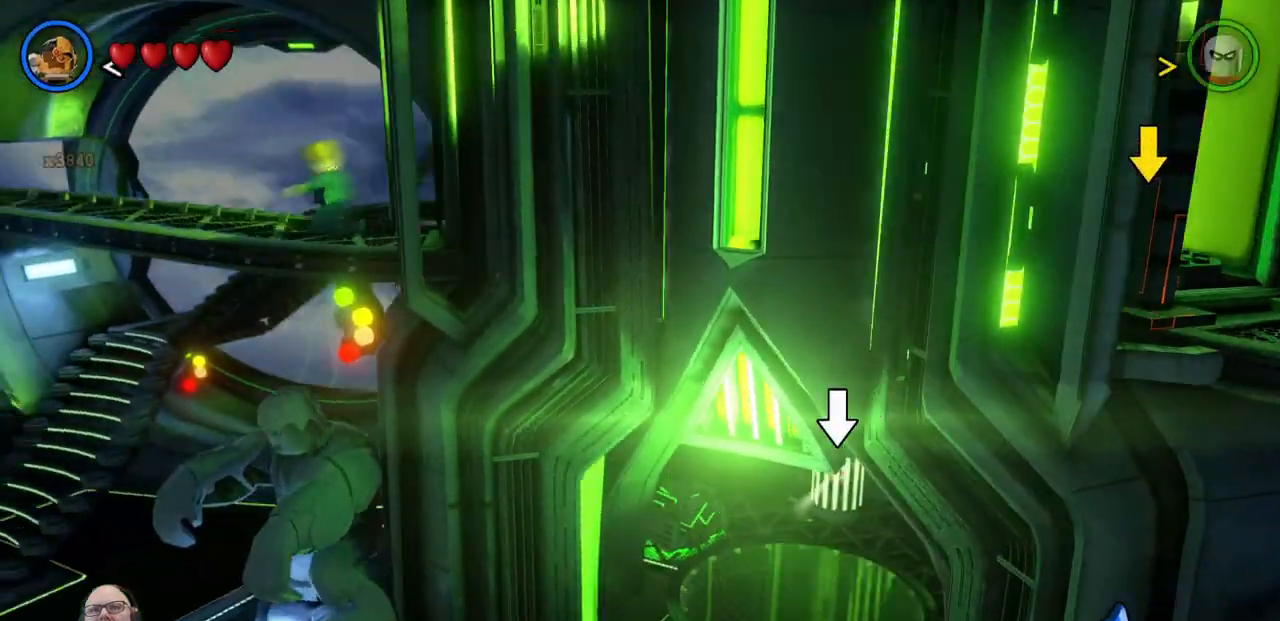
{"buttons": [], "left_stick": "right", "events": []}
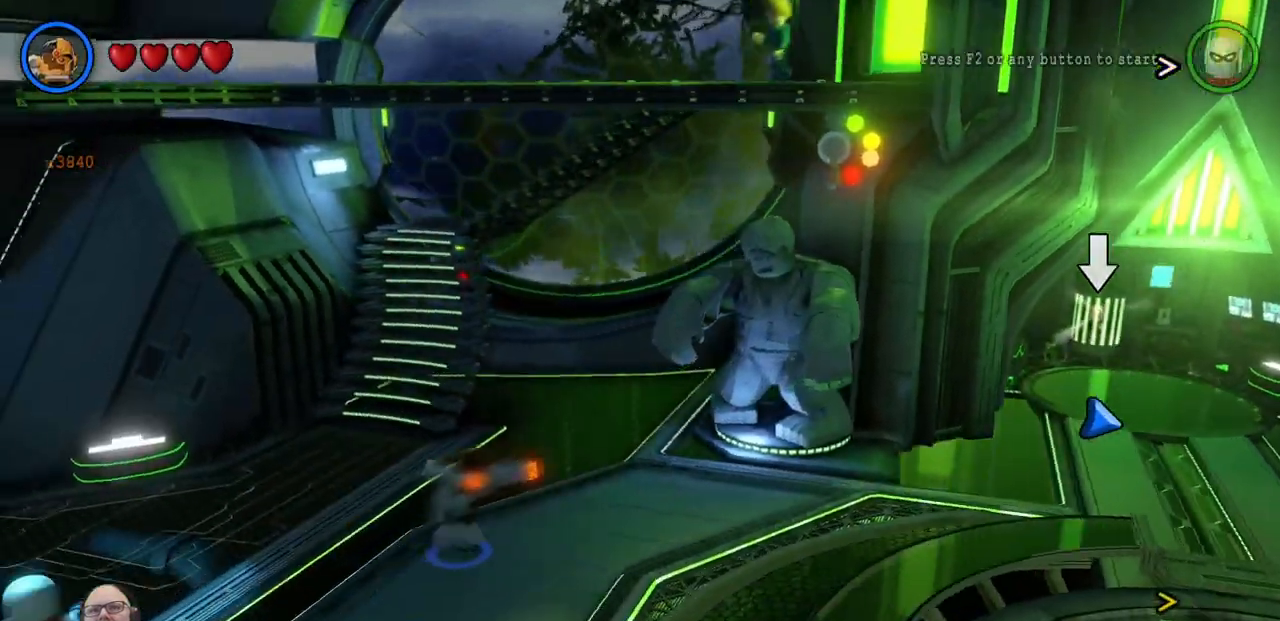
{"buttons": [], "left_stick": "right", "events": []}
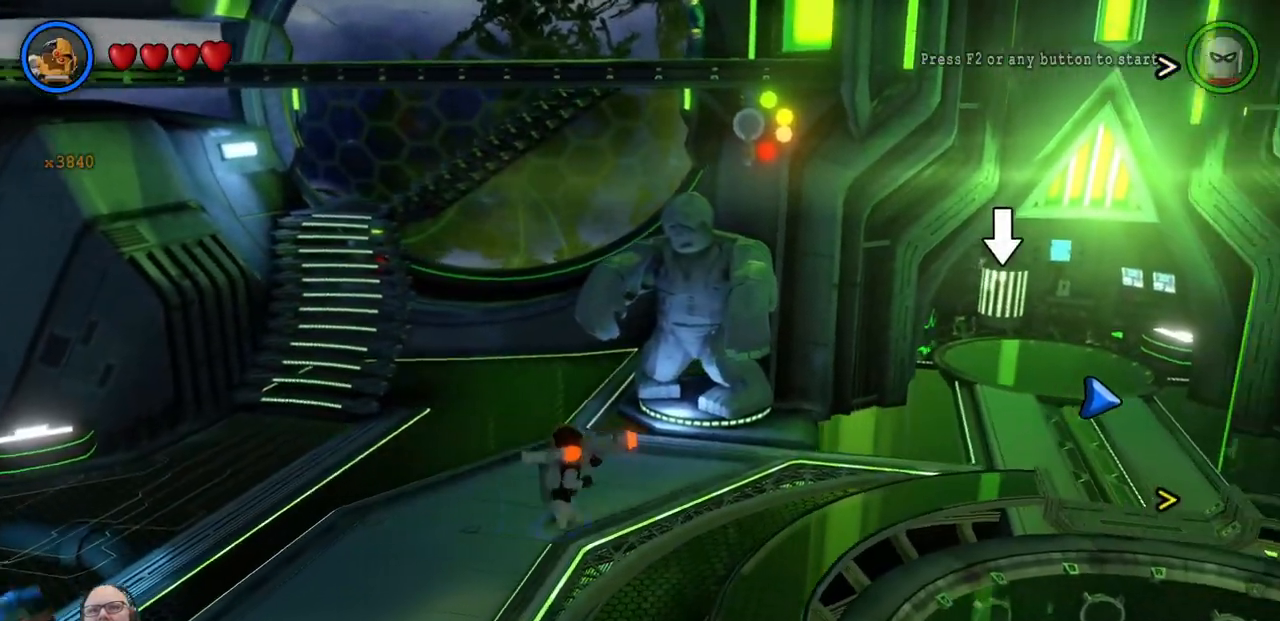
{"buttons": ["X"], "left_stick": "right", "events": [[500, "X", "down"]]}
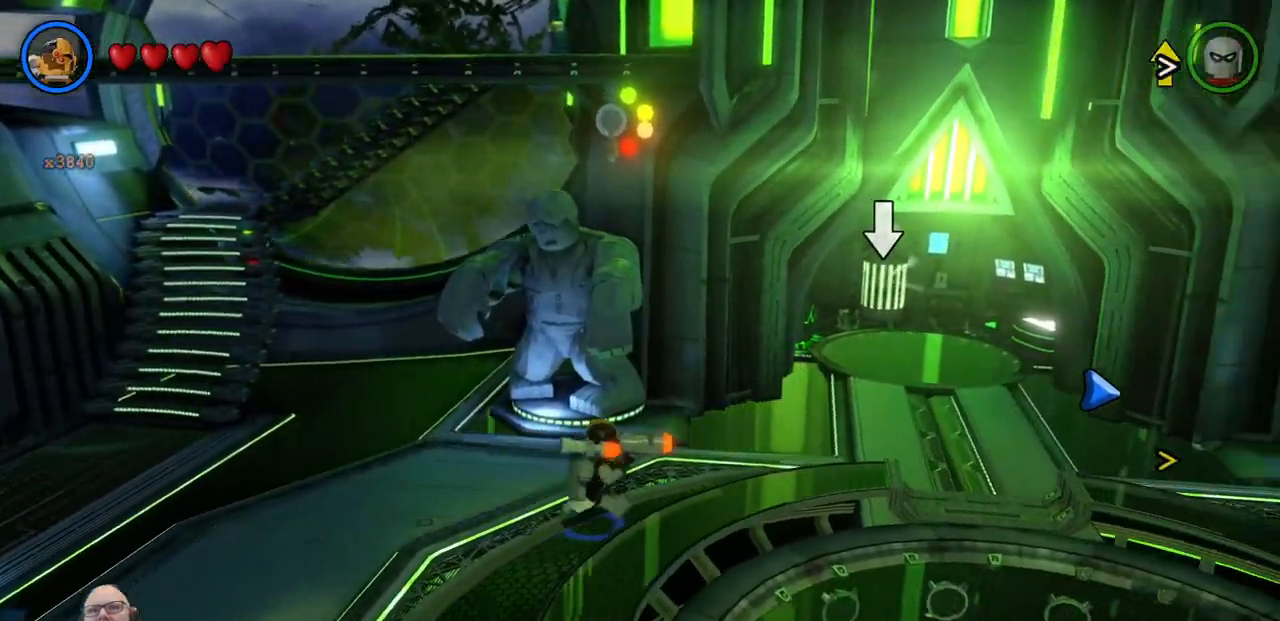
{"buttons": [], "left_stick": "up-right", "events": [[33, "X", "up"], [200, "left_stick", "up-right"]]}
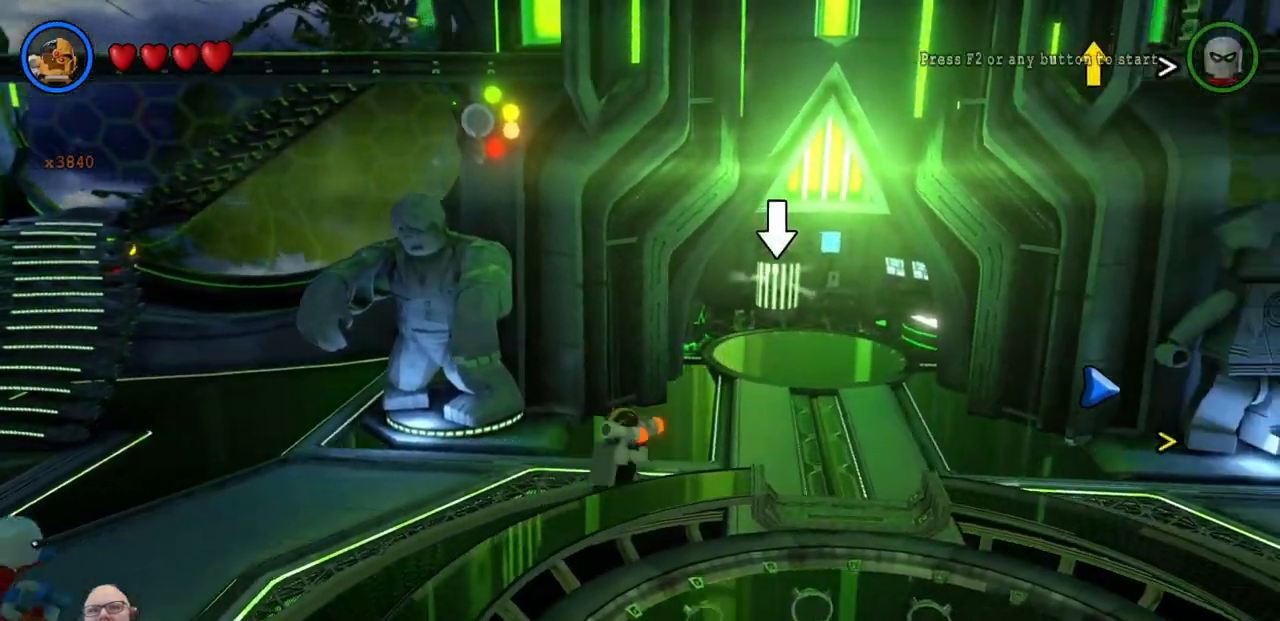
{"buttons": [], "left_stick": "up-right", "events": []}
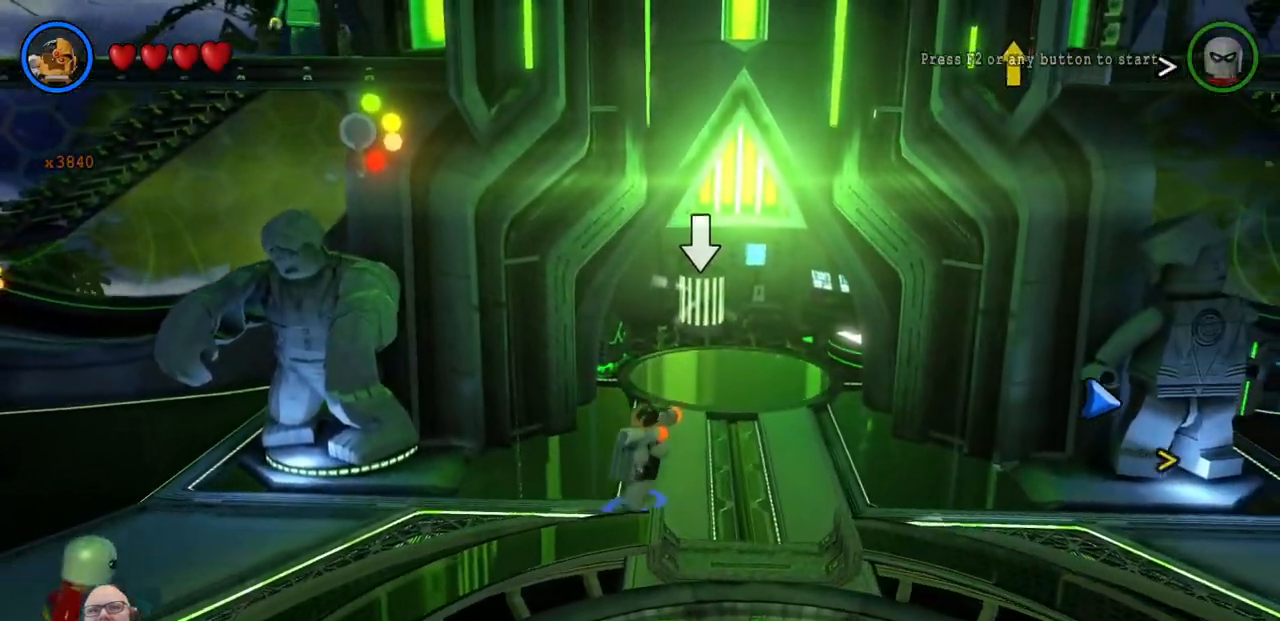
{"buttons": [], "left_stick": "up", "events": [[100, "X", "down"], [233, "X", "up"], [267, "left_stick", "up"], [333, "X", "down"], [467, "X", "up"]]}
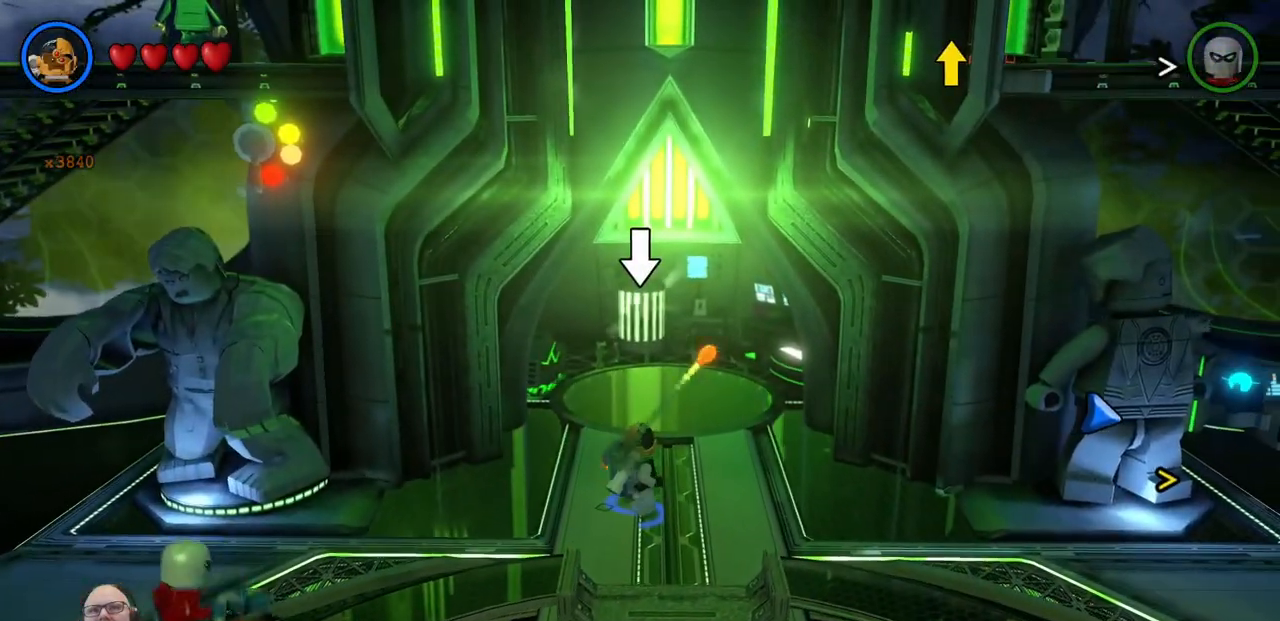
{"buttons": [], "left_stick": "up", "events": []}
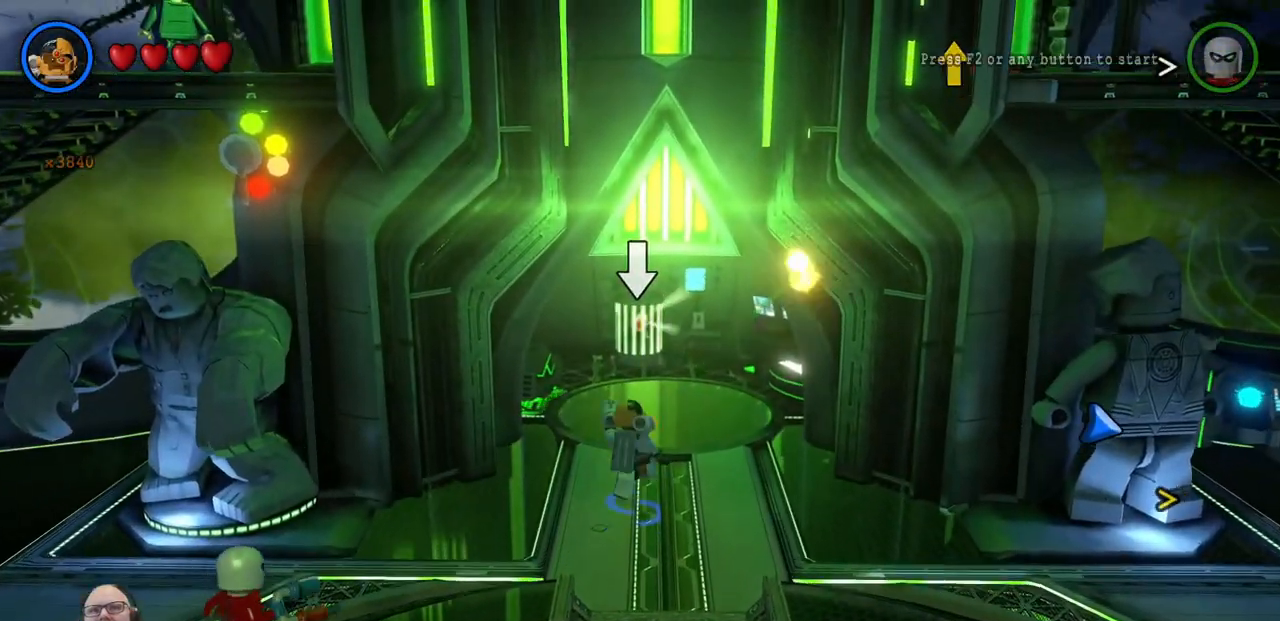
{"buttons": [], "left_stick": "up", "events": [[333, "X", "down"], [400, "L1", "down"], [400, "X", "up"], [467, "L1", "up"]]}
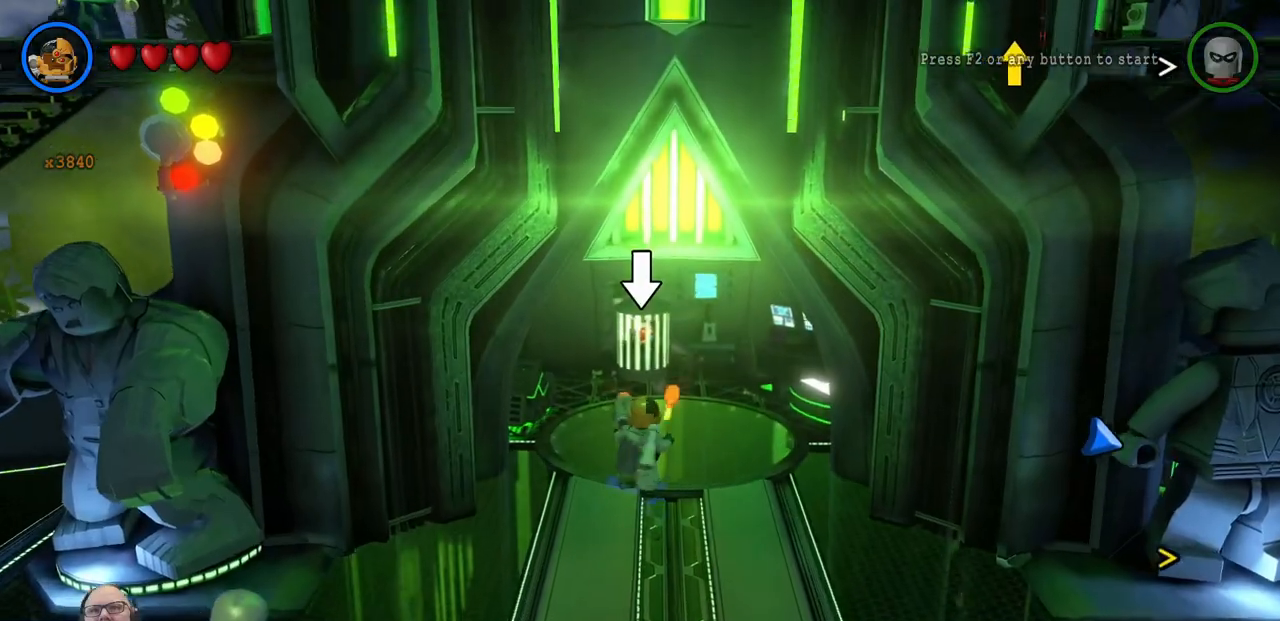
{"buttons": [], "left_stick": "center", "events": [[33, "X", "down"], [133, "X", "up"], [200, "X", "down"], [300, "X", "up"], [467, "left_stick", "center"]]}
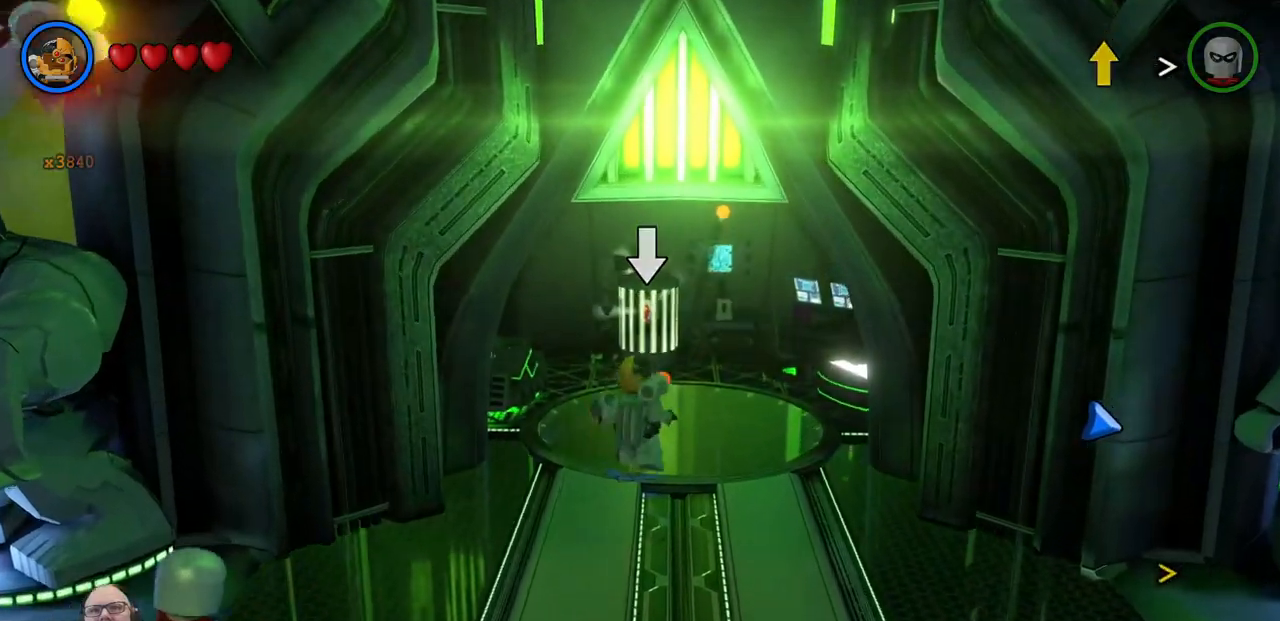
{"buttons": [], "left_stick": "center", "events": []}
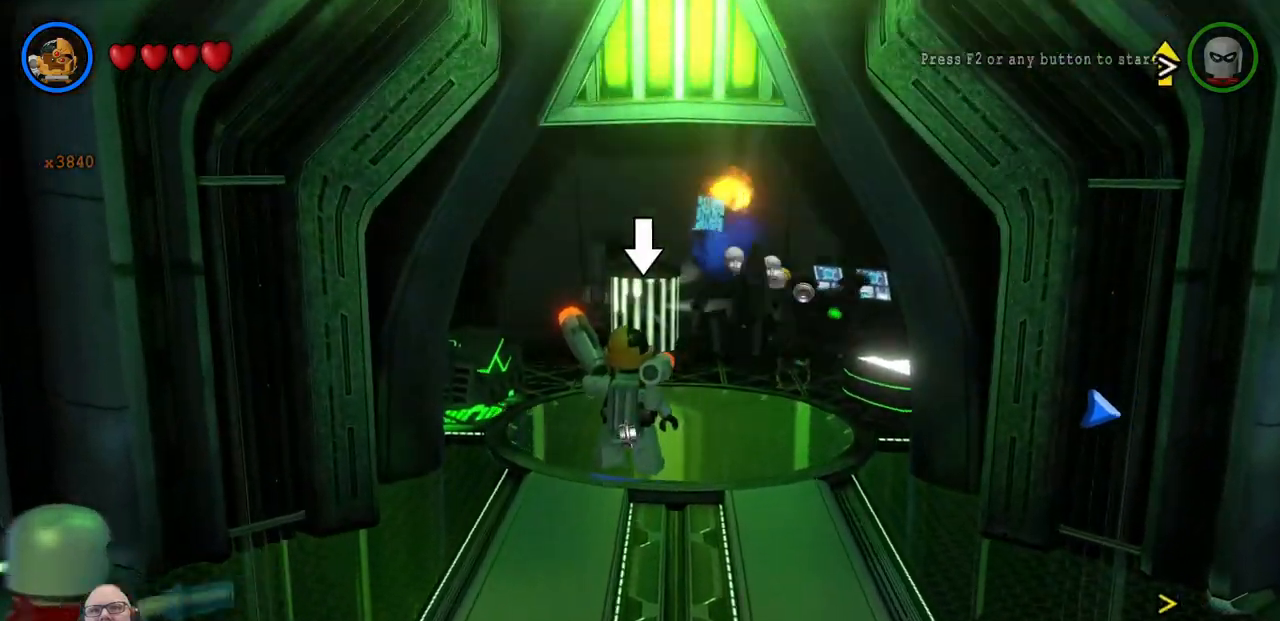
{"buttons": [], "left_stick": "center", "events": []}
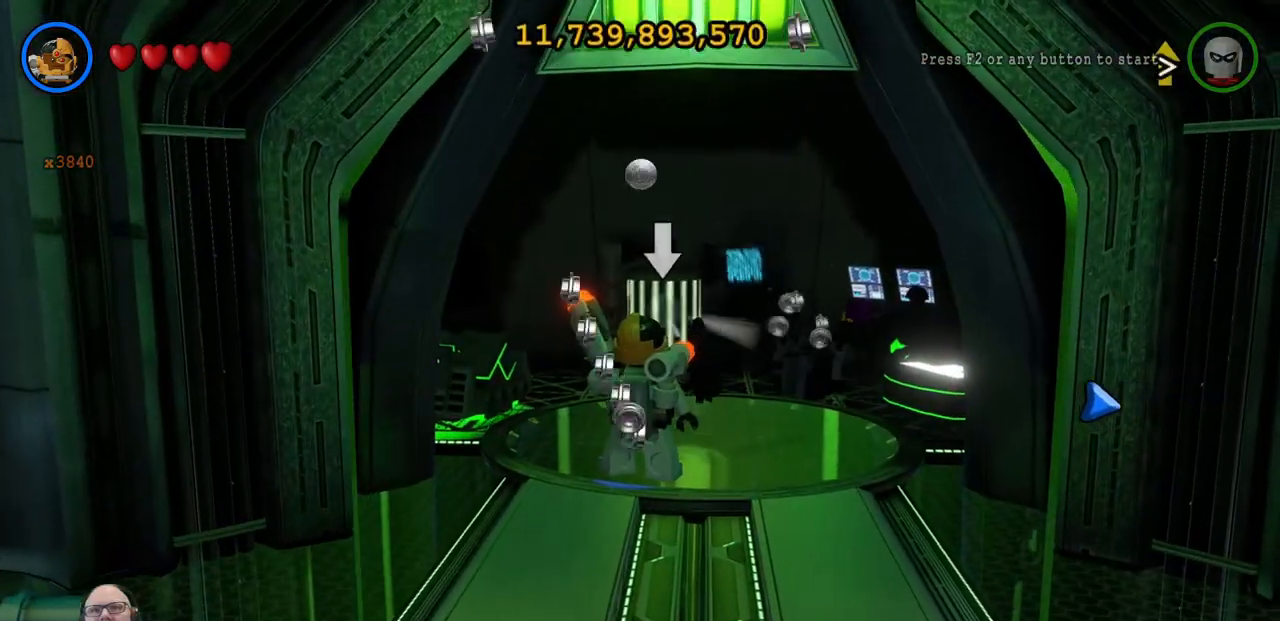
{"buttons": [], "left_stick": "up", "events": [[67, "left_stick", "up"]]}
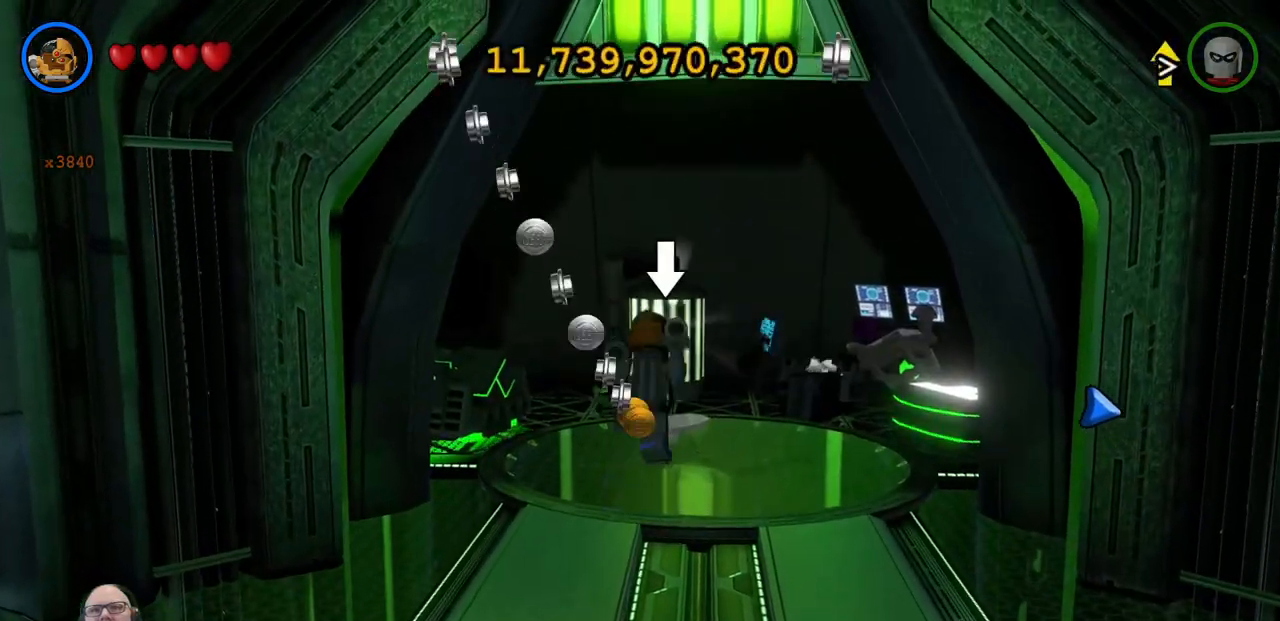
{"buttons": [], "left_stick": "up", "events": [[200, "X", "down"], [300, "X", "up"], [400, "X", "down"], [500, "X", "up"]]}
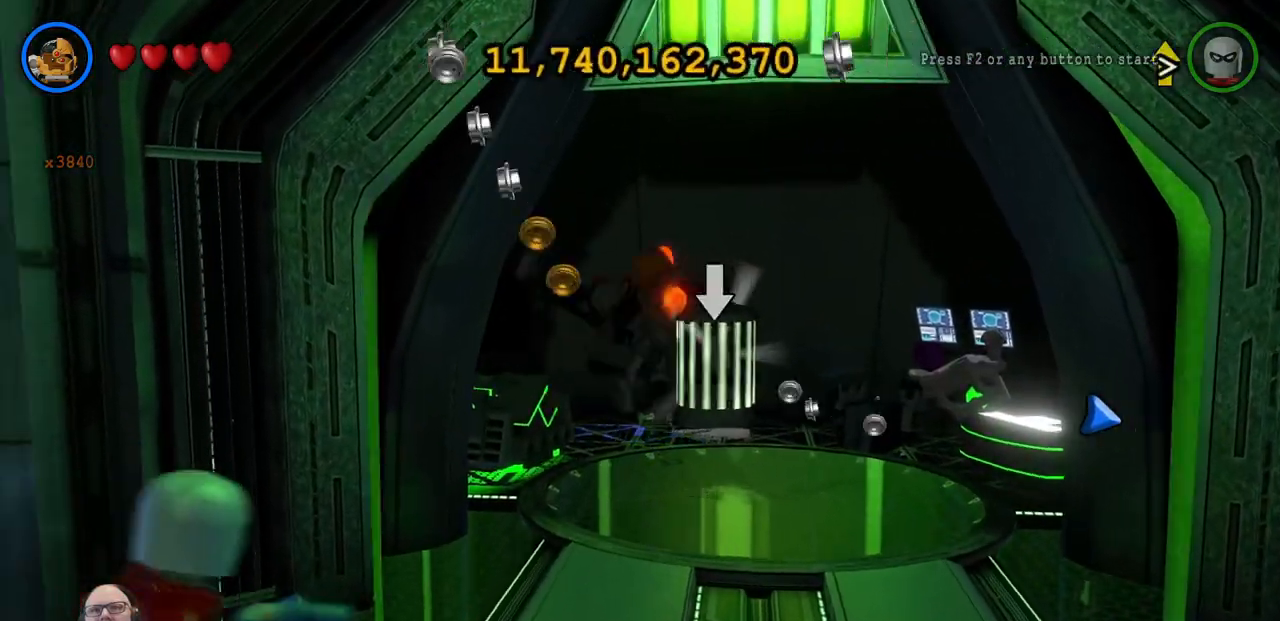
{"buttons": [], "left_stick": "center", "events": [[67, "left_stick", "center"], [100, "X", "down"], [200, "X", "up"], [300, "X", "down"], [367, "X", "up"]]}